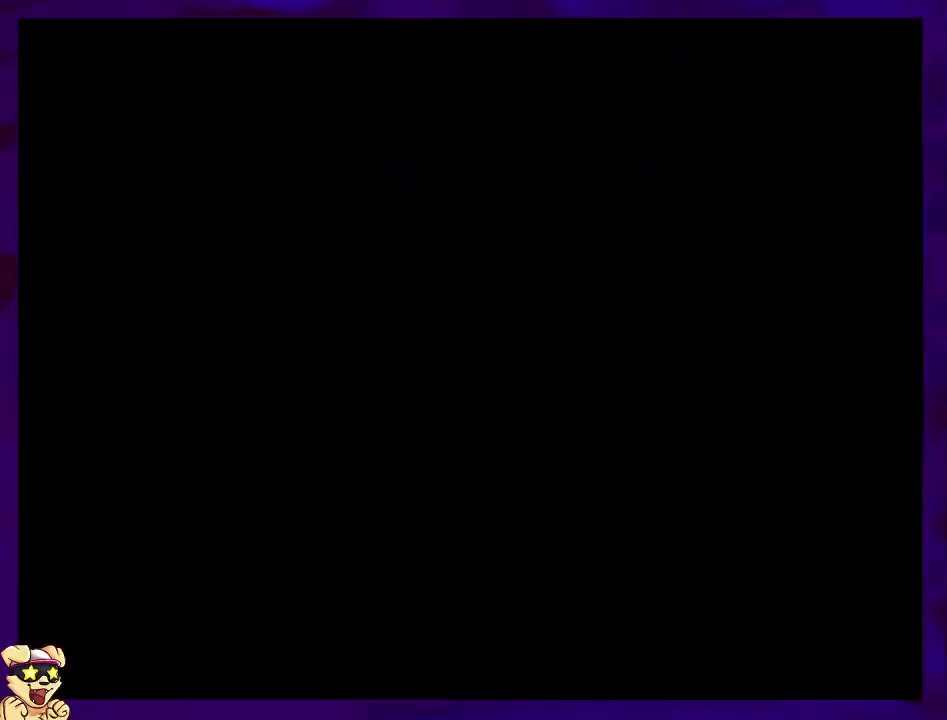
Gameplay with a controller (Nintendo layout); each line is a JSON object with the inputs held at the frame after it. "events" lists button and stick changes between this image and that frame as [ms after this image, input, new state], when the widget could be followed in between. Not read: L3 R3.
{"buttons": ["X", "DPAD_RIGHT"], "events": []}
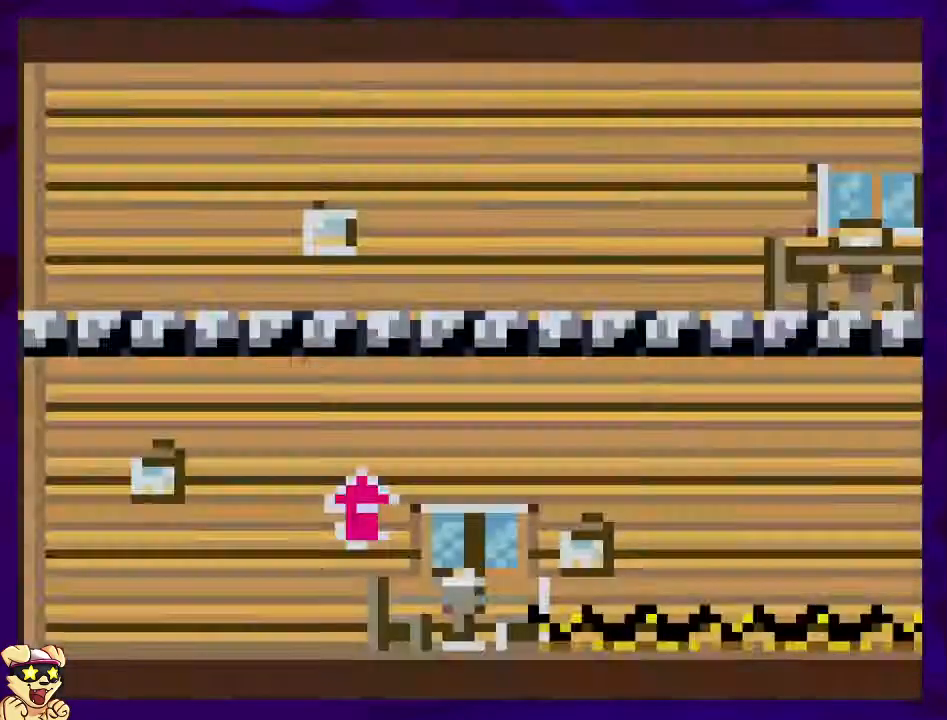
{"buttons": ["X", "DPAD_RIGHT"], "events": []}
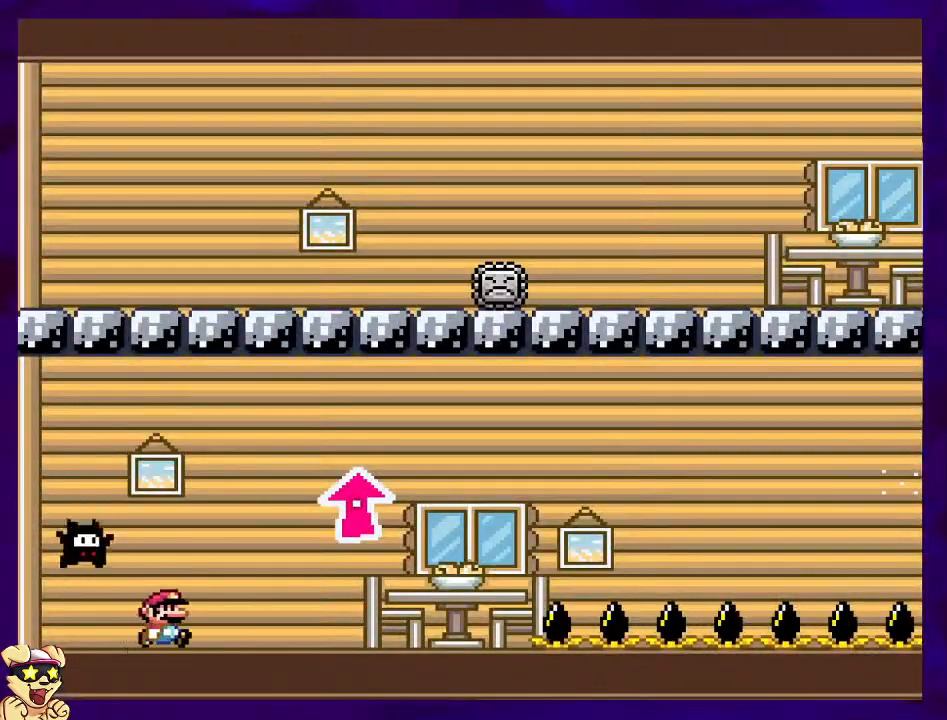
{"buttons": ["X", "DPAD_RIGHT"], "events": [[184, "DPAD_UP", "down"], [251, "DPAD_UP", "up"]]}
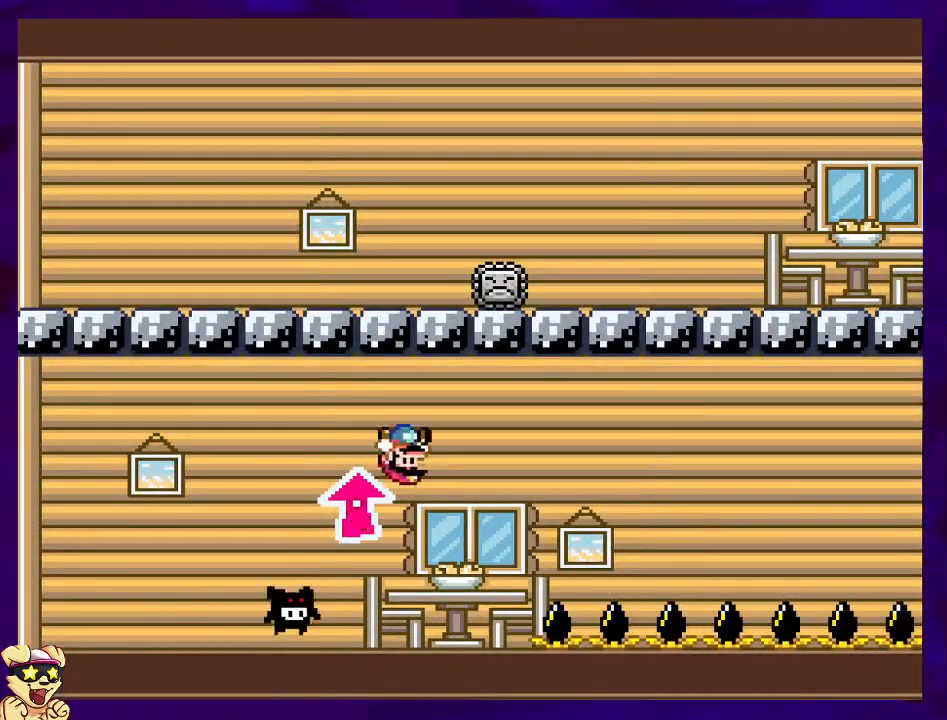
{"buttons": ["X", "DPAD_RIGHT"], "events": []}
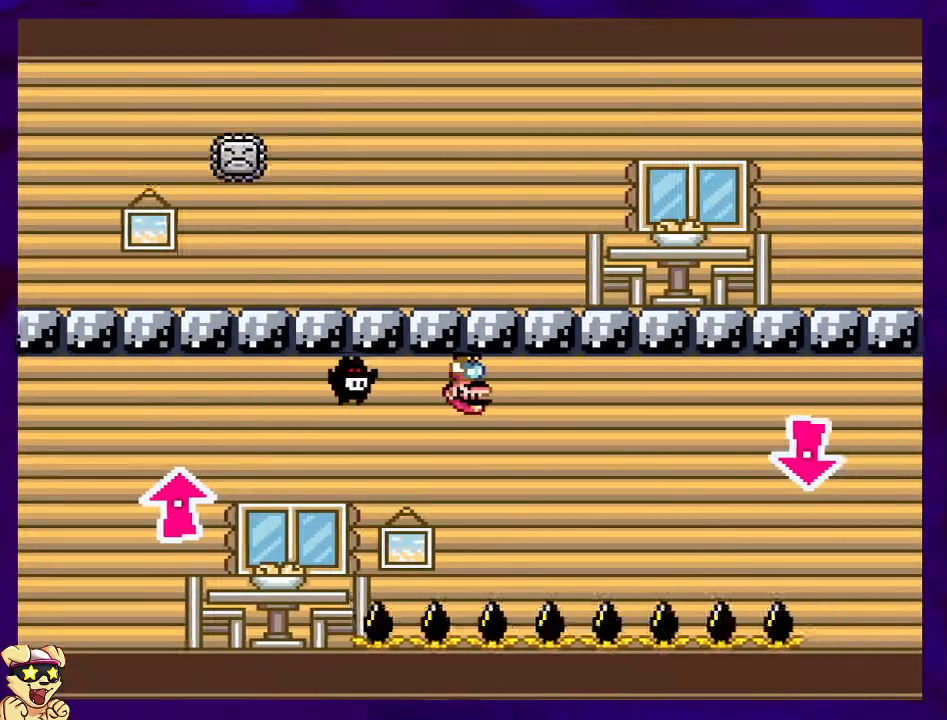
{"buttons": ["X", "DPAD_RIGHT"], "events": []}
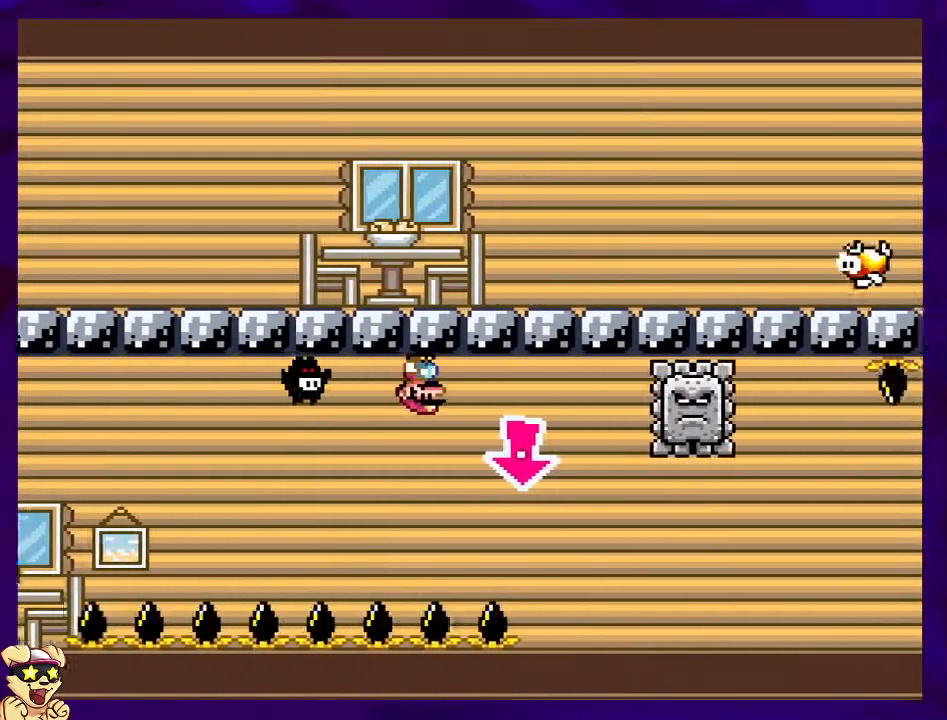
{"buttons": ["X", "DPAD_RIGHT"], "events": []}
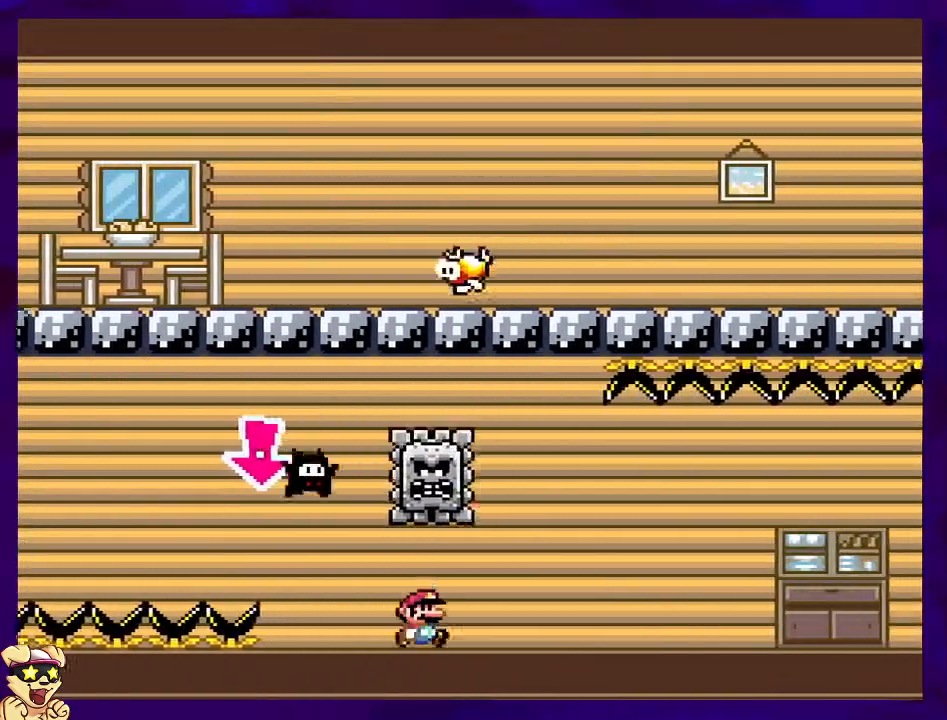
{"buttons": ["X", "DPAD_RIGHT"], "events": []}
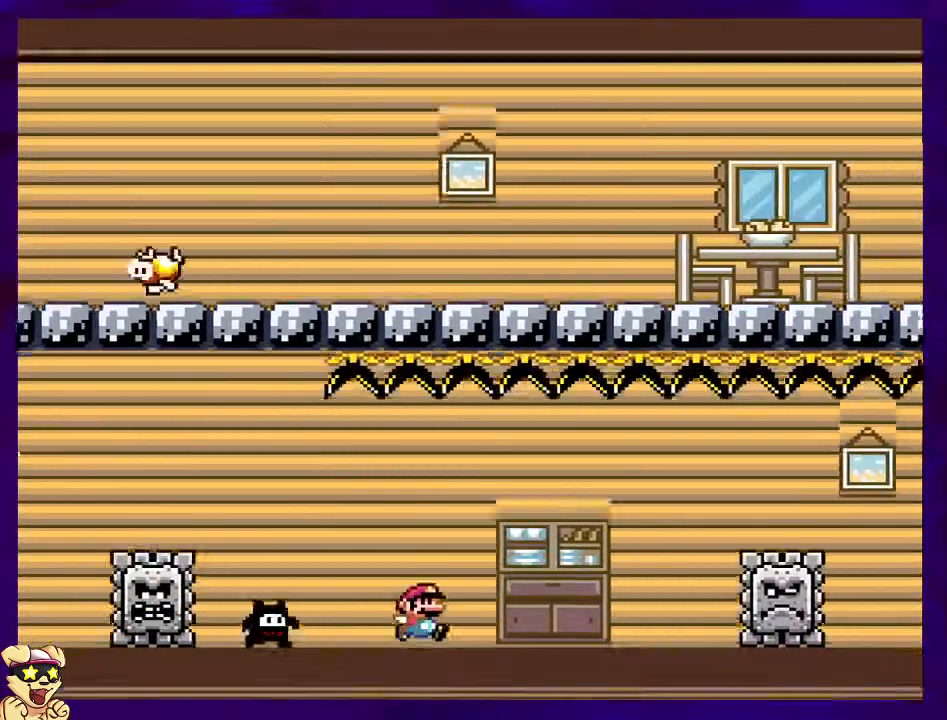
{"buttons": ["X", "DPAD_RIGHT"], "events": [[67, "B", "down"], [150, "B", "up"]]}
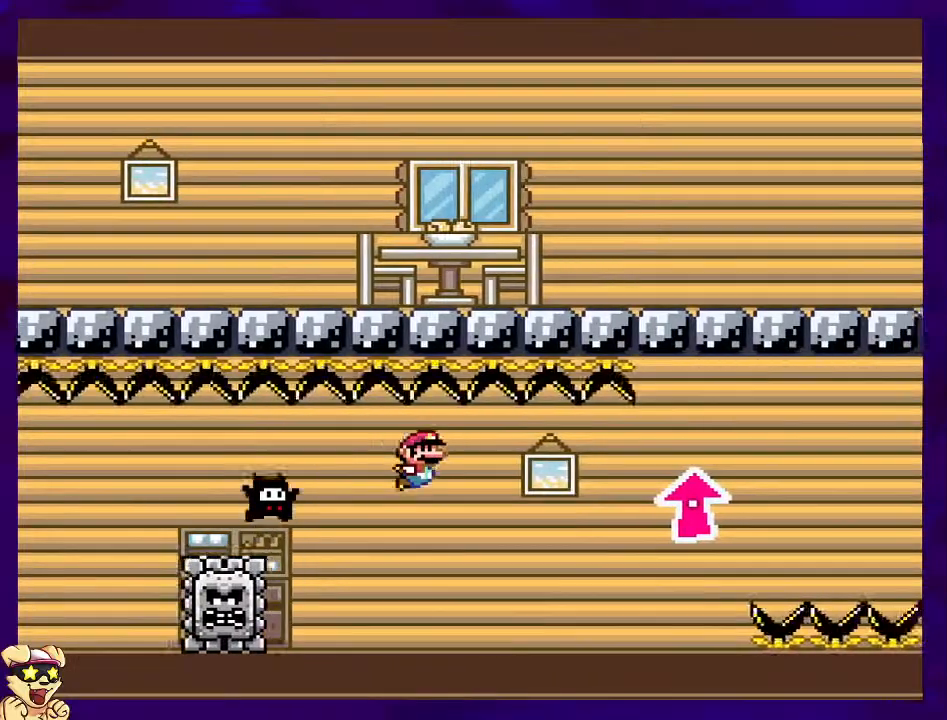
{"buttons": ["X", "DPAD_RIGHT"], "events": [[234, "DPAD_UP", "down"], [301, "DPAD_UP", "up"]]}
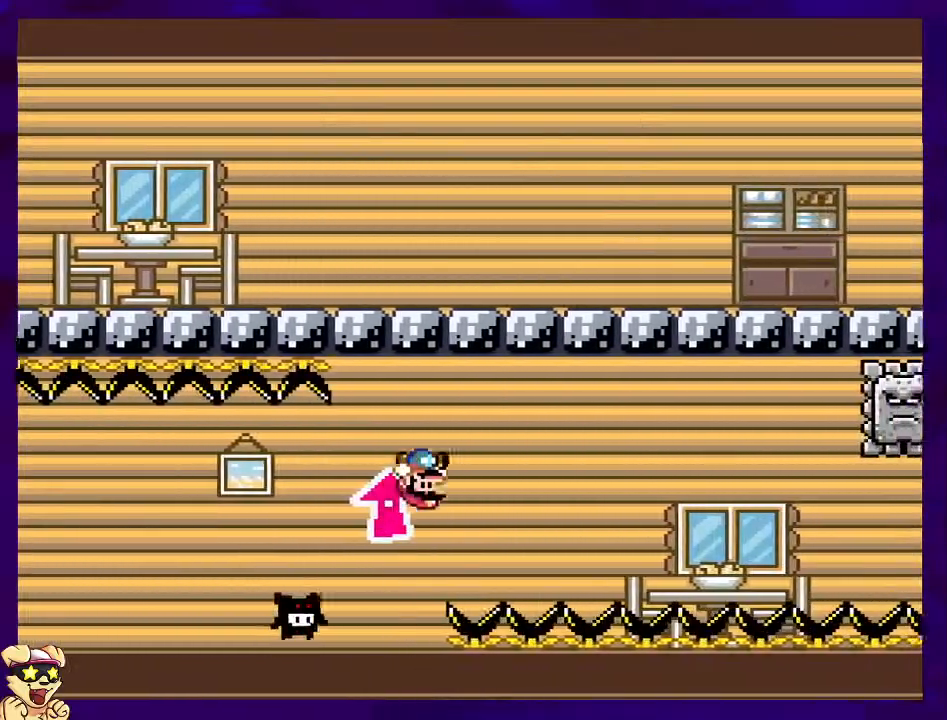
{"buttons": ["X", "DPAD_RIGHT"], "events": [[417, "DPAD_UP", "down"], [484, "DPAD_UP", "up"]]}
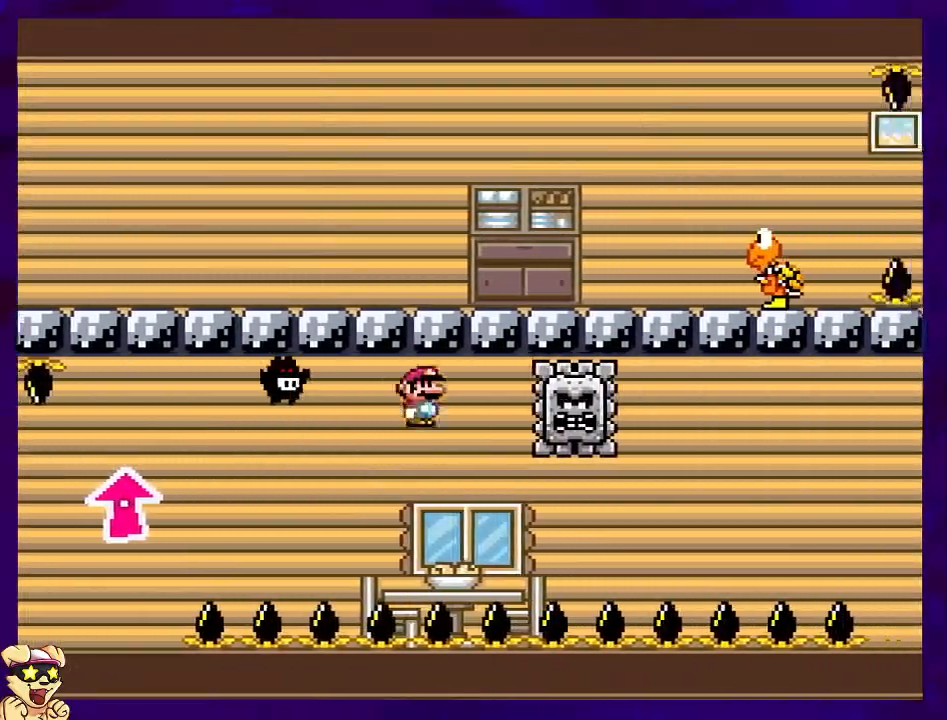
{"buttons": ["B", "X"], "events": [[84, "B", "down"], [234, "B", "up"], [484, "B", "down"], [501, "DPAD_RIGHT", "up"]]}
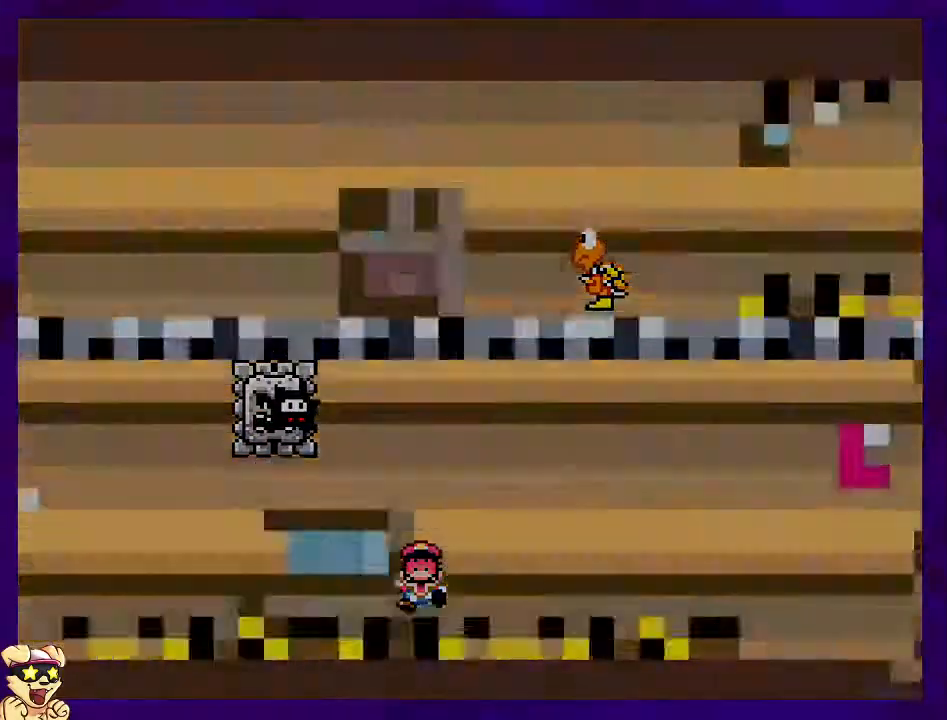
{"buttons": ["X"], "events": [[67, "B", "up"]]}
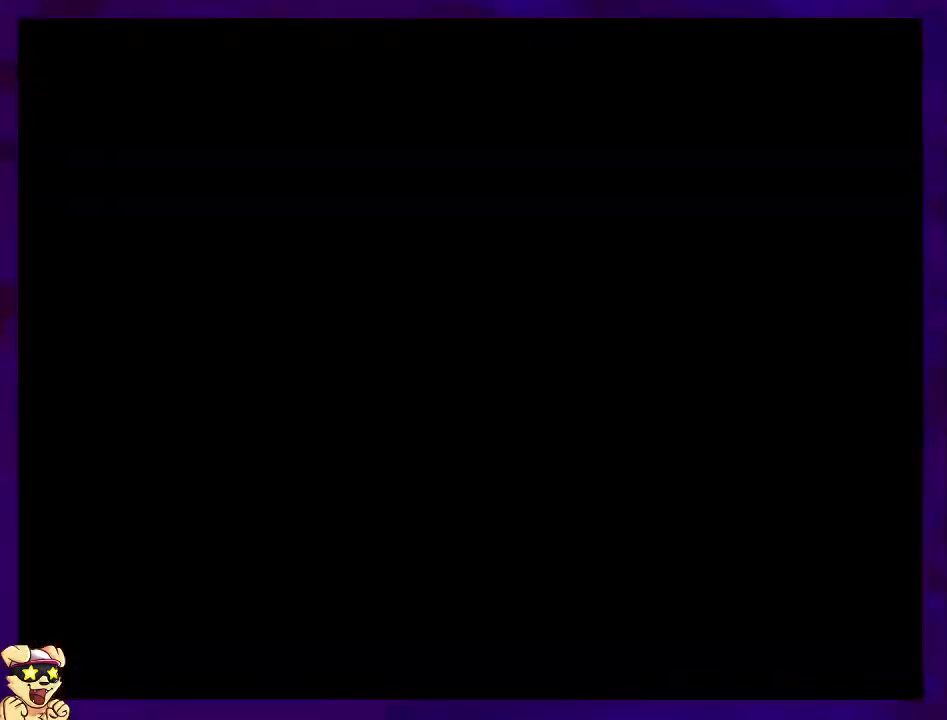
{"buttons": ["X", "DPAD_RIGHT"], "events": [[484, "DPAD_RIGHT", "down"]]}
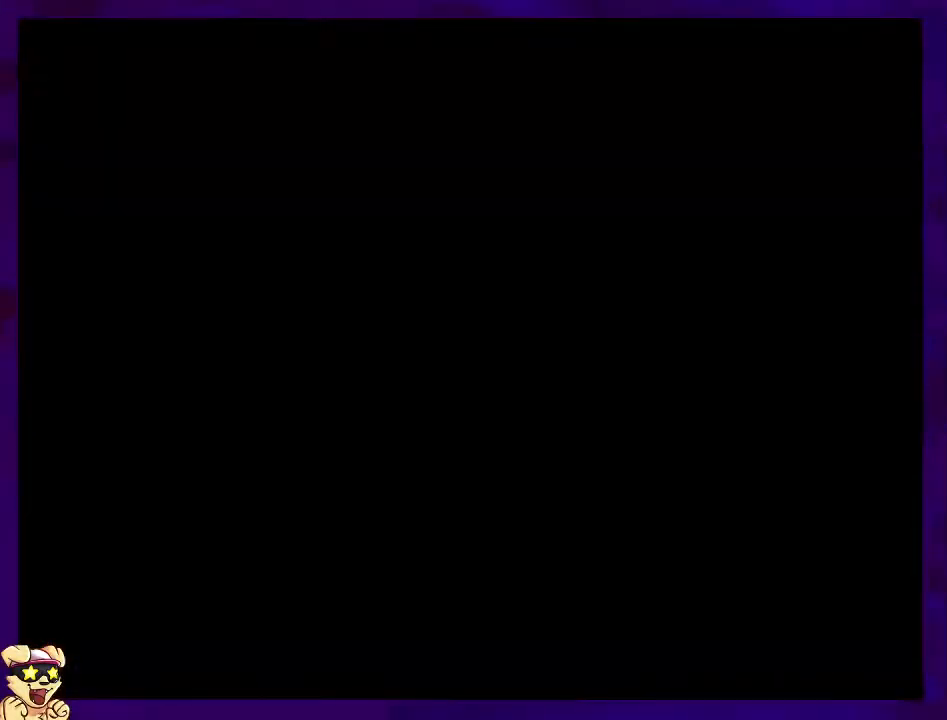
{"buttons": ["X", "DPAD_RIGHT"], "events": []}
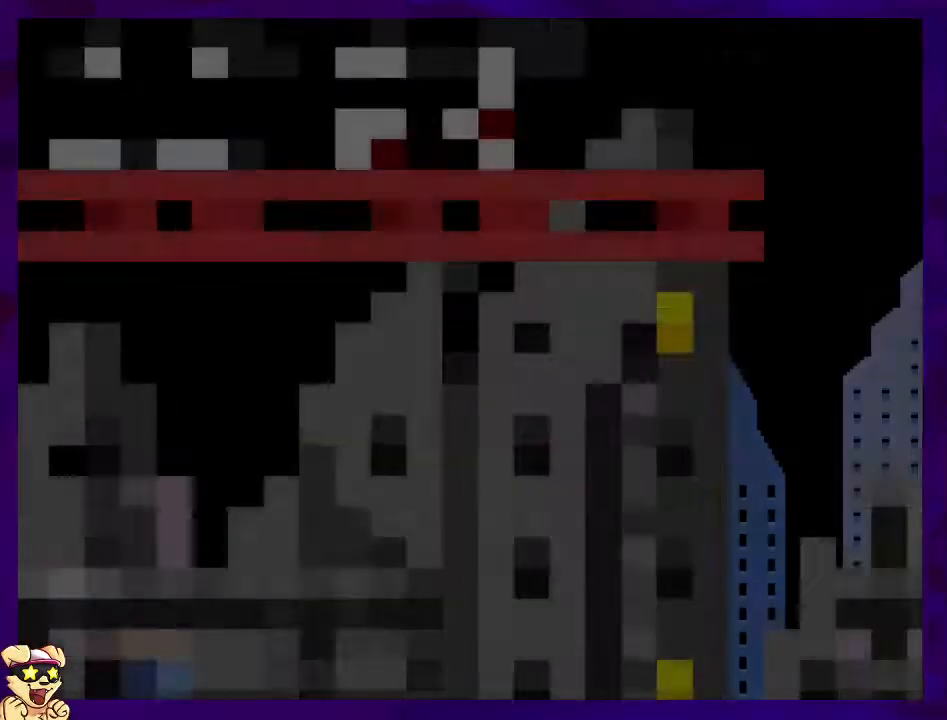
{"buttons": ["X", "DPAD_RIGHT"], "events": []}
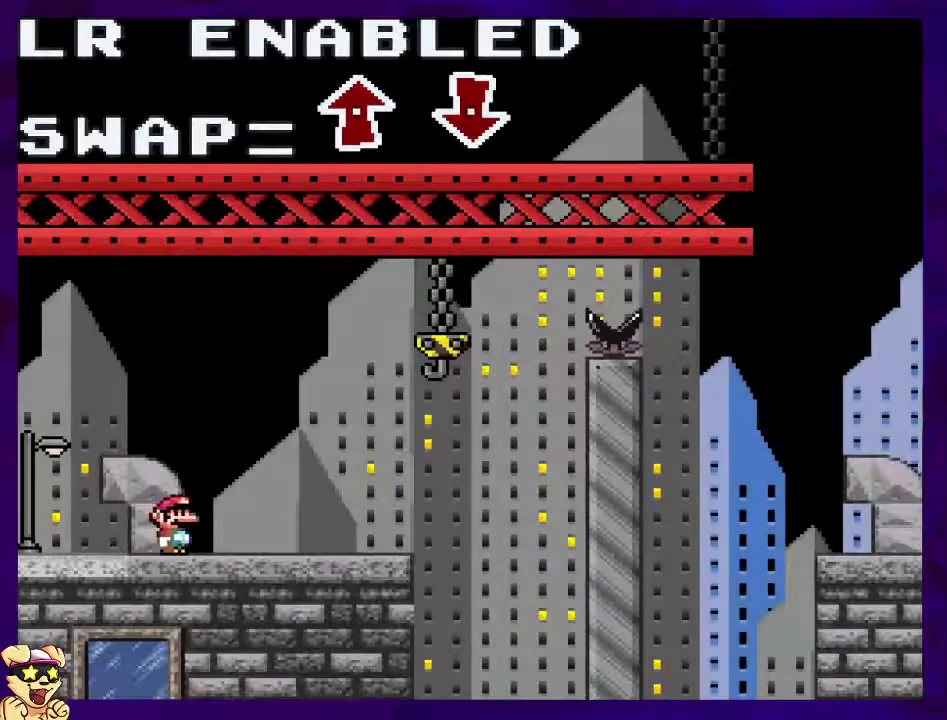
{"buttons": ["B", "X", "DPAD_RIGHT"], "events": [[451, "B", "down"]]}
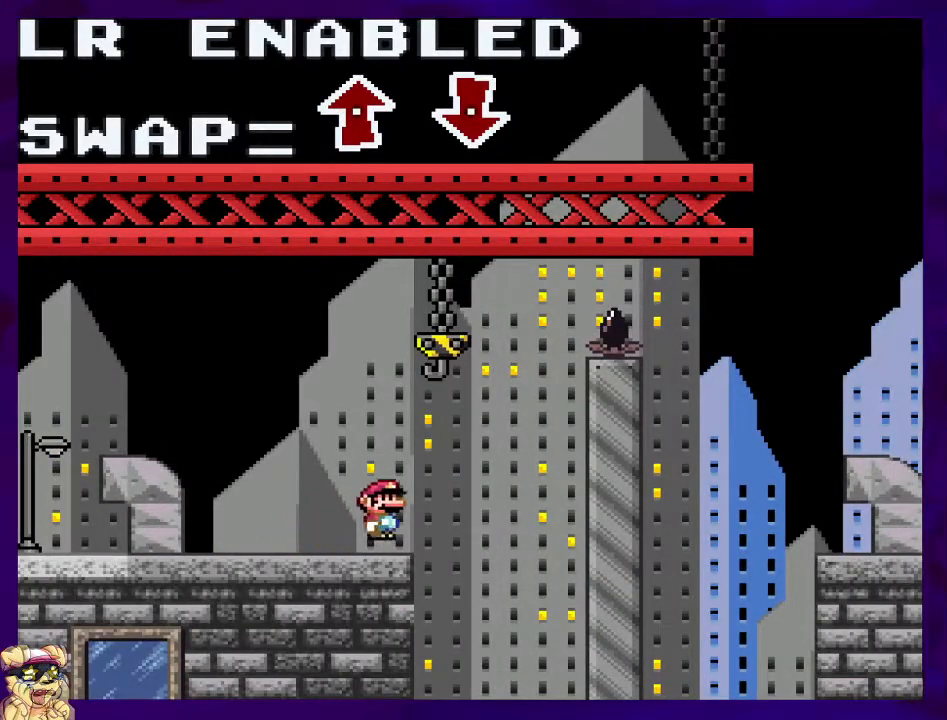
{"buttons": ["B", "X", "DPAD_RIGHT"], "events": []}
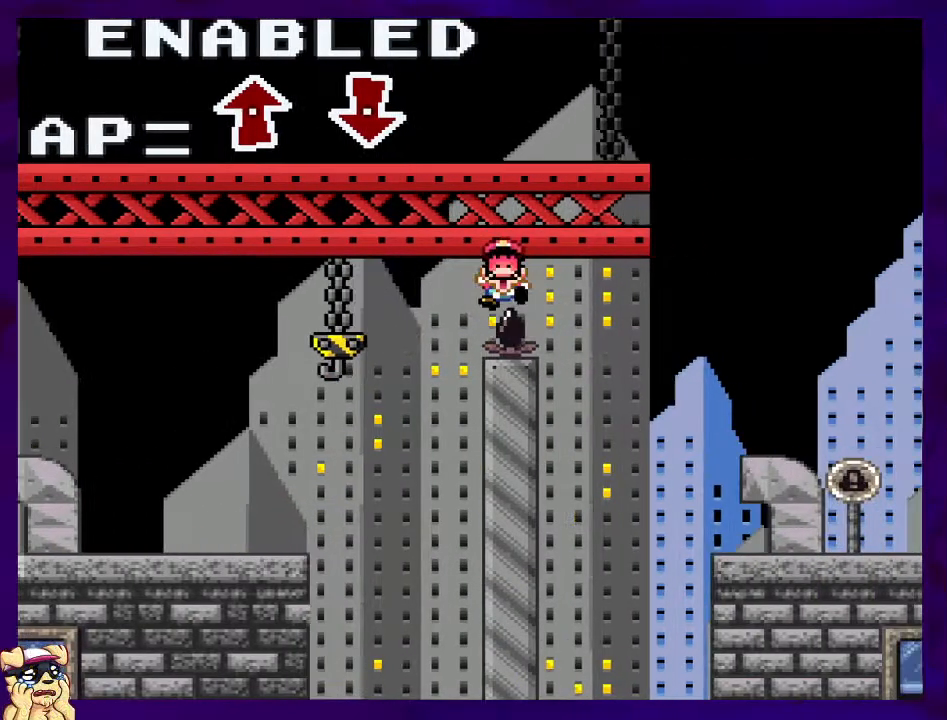
{"buttons": ["X", "DPAD_RIGHT"], "events": [[301, "DPAD_RIGHT", "up"], [317, "B", "up"], [484, "DPAD_RIGHT", "down"]]}
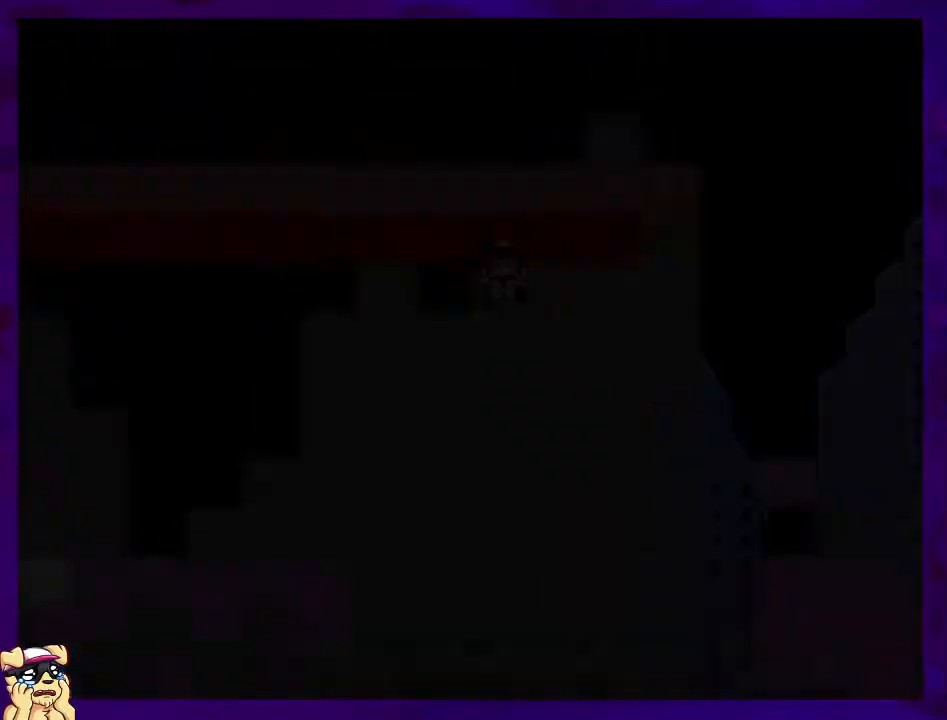
{"buttons": ["X", "DPAD_RIGHT"], "events": []}
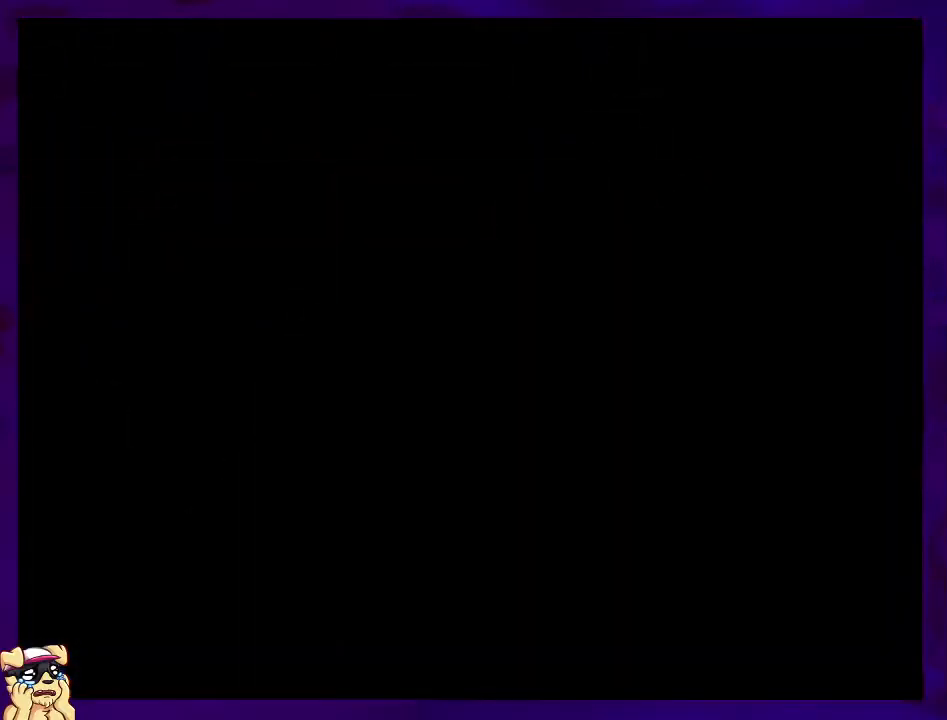
{"buttons": ["X", "DPAD_RIGHT"], "events": []}
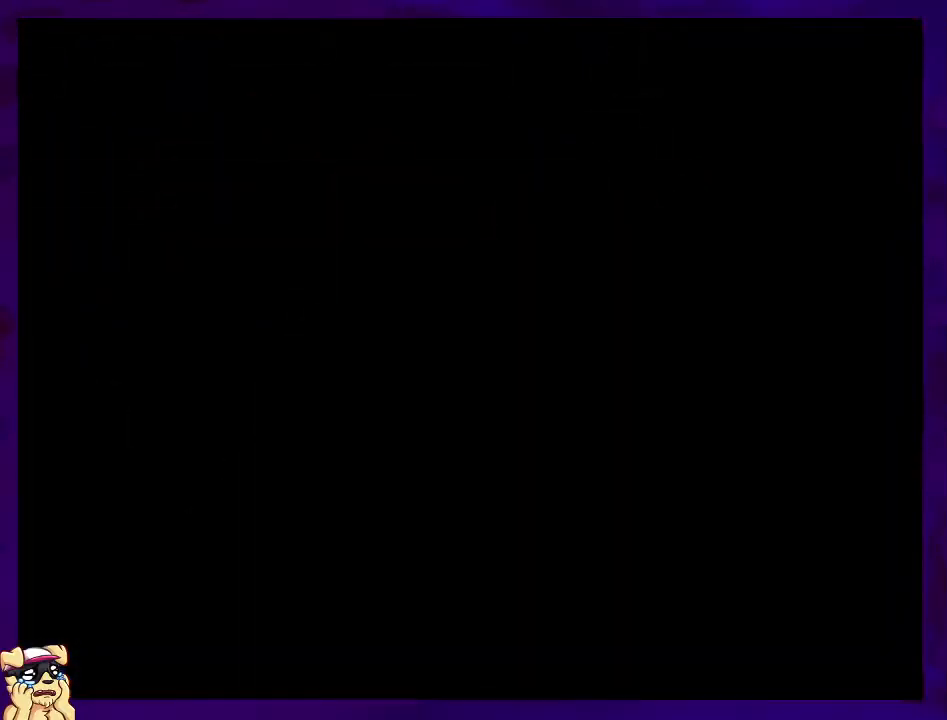
{"buttons": ["X", "DPAD_RIGHT"], "events": []}
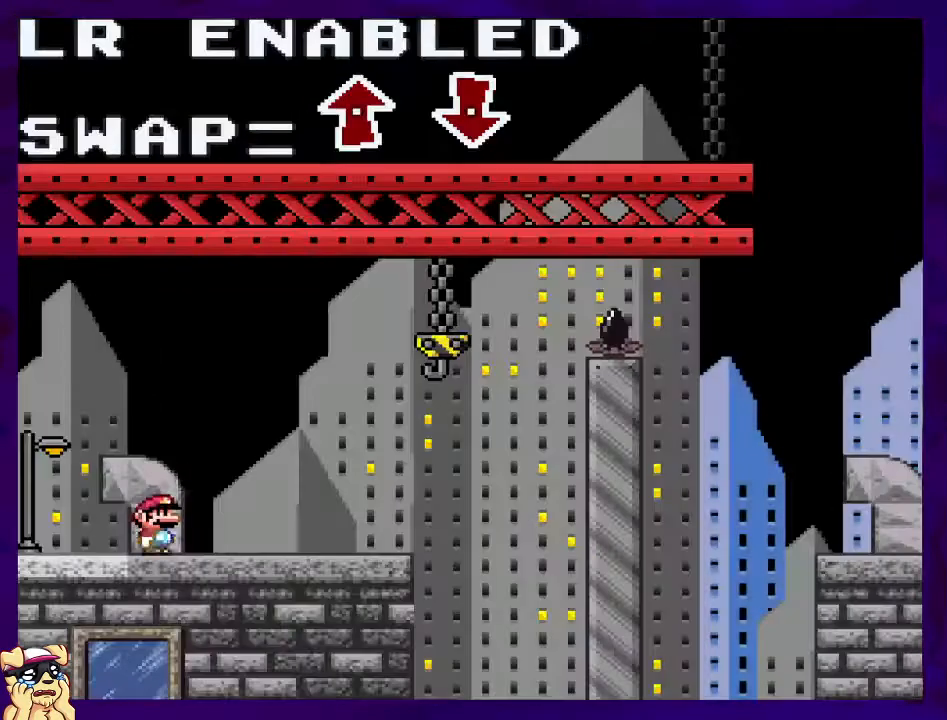
{"buttons": ["X", "DPAD_RIGHT"], "events": []}
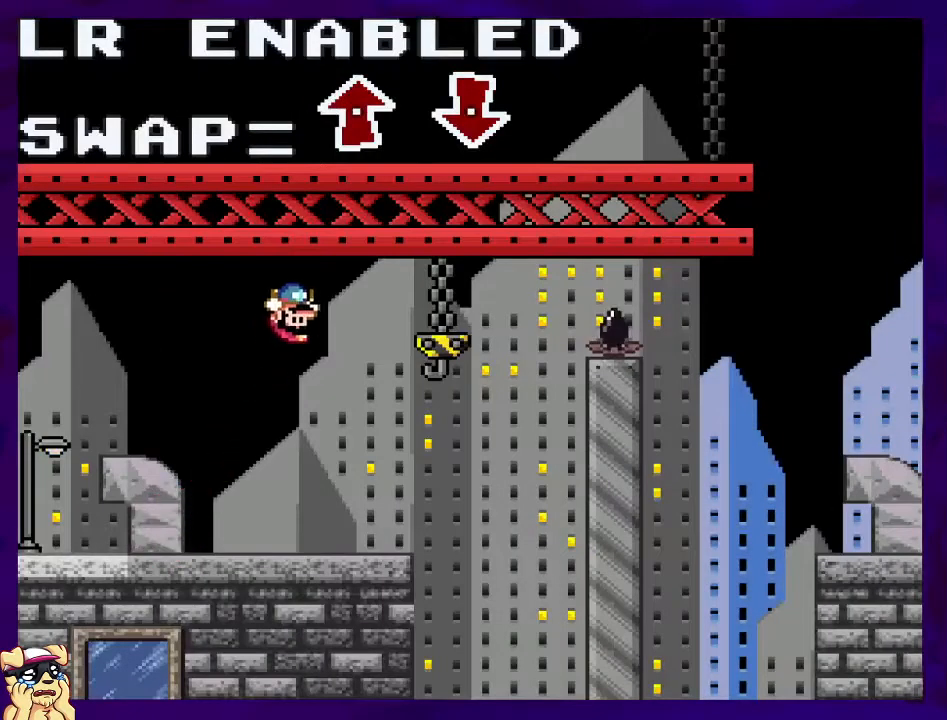
{"buttons": ["X", "DPAD_RIGHT"], "events": []}
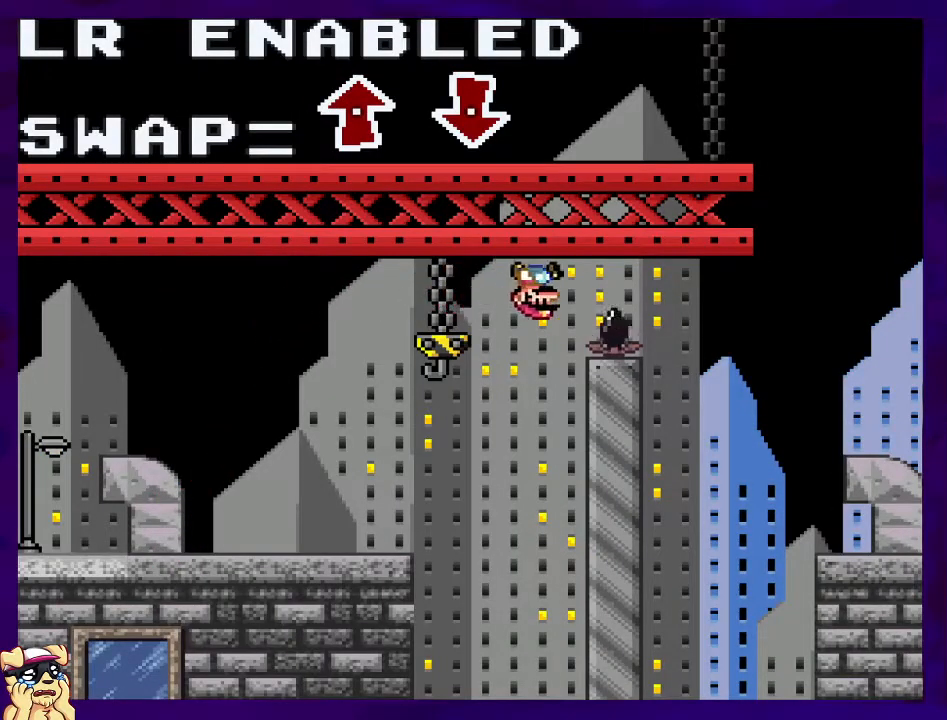
{"buttons": ["X", "DPAD_RIGHT"], "events": []}
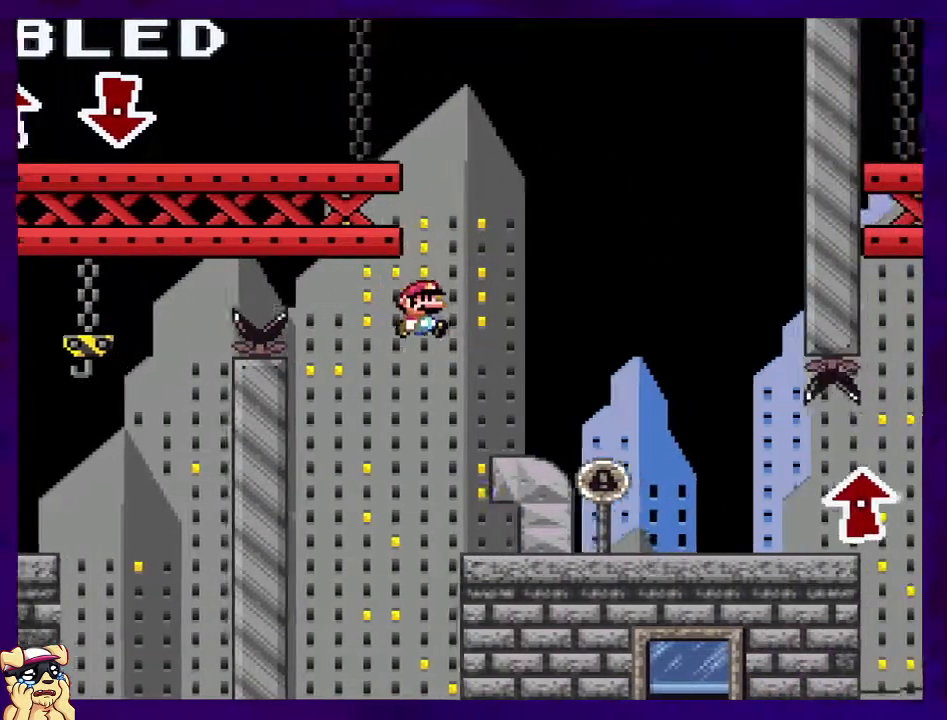
{"buttons": ["X", "DPAD_RIGHT"], "events": []}
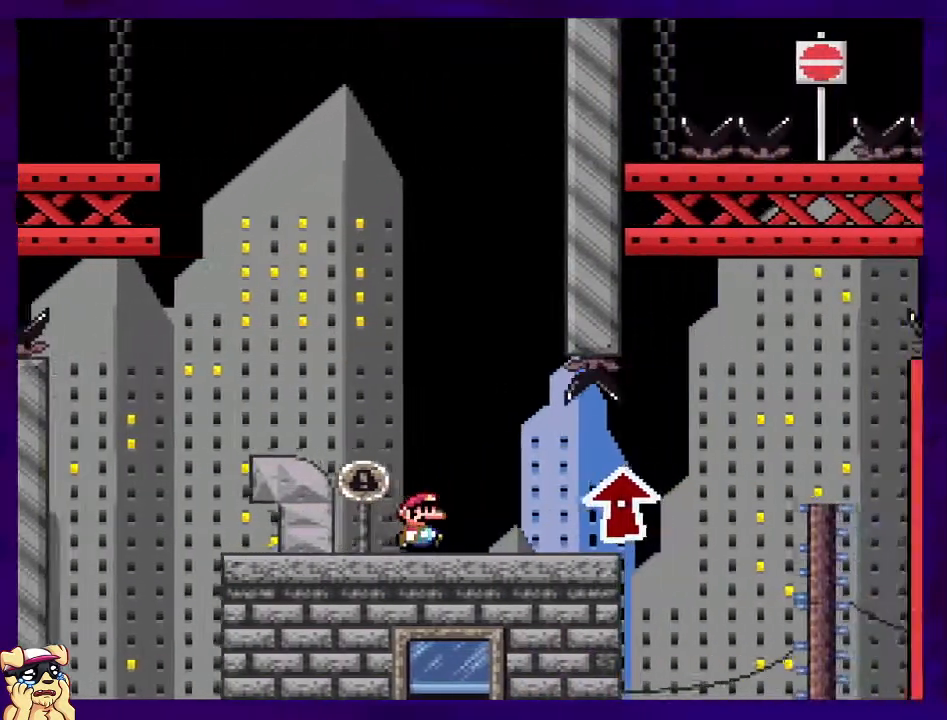
{"buttons": ["X", "DPAD_RIGHT"], "events": []}
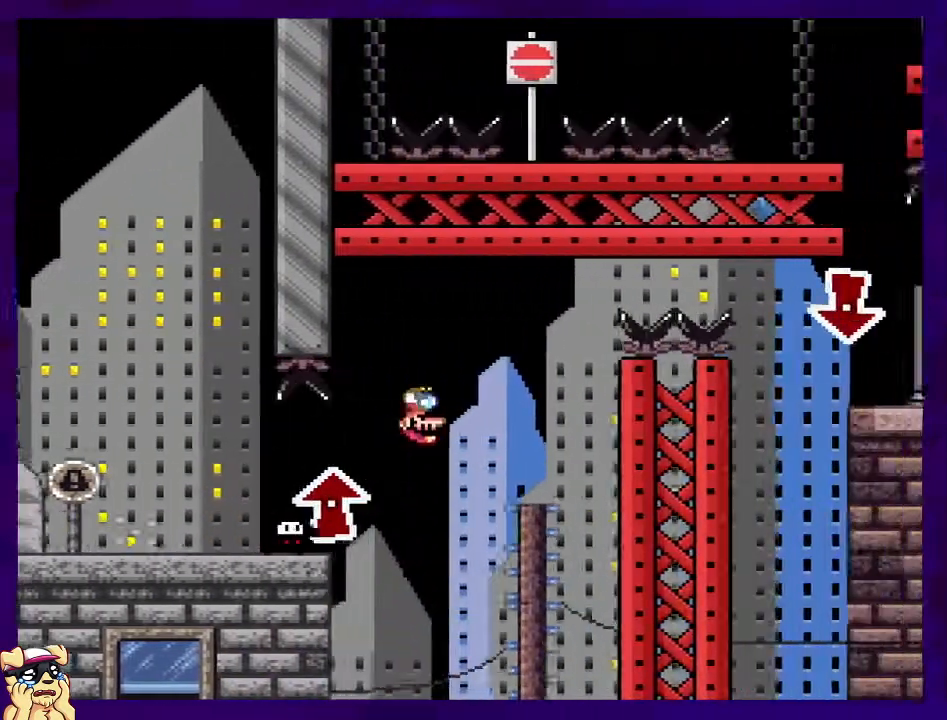
{"buttons": ["X", "DPAD_RIGHT"], "events": []}
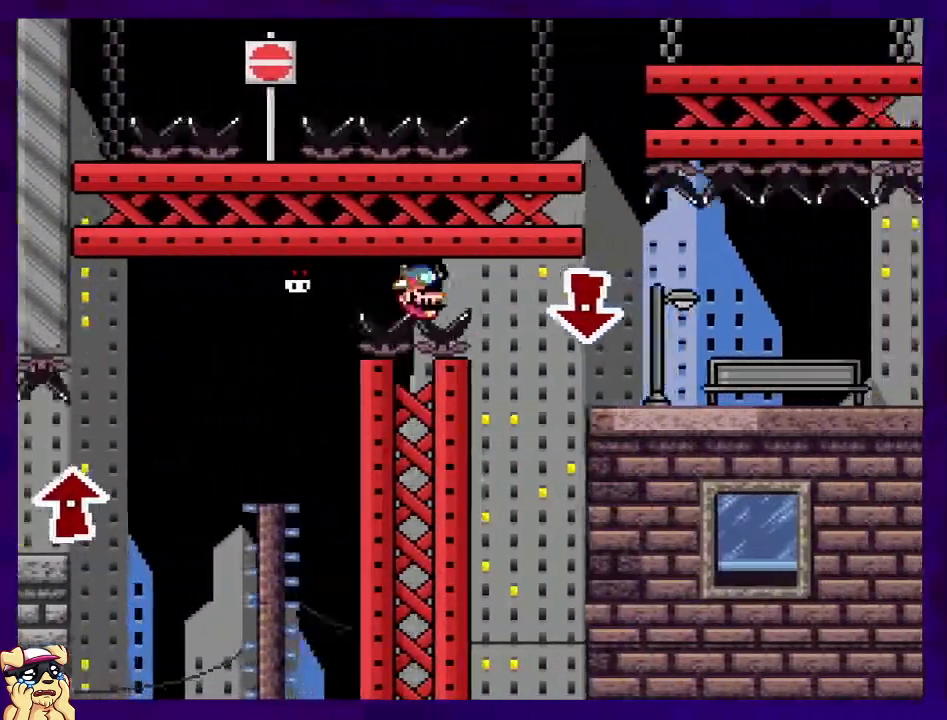
{"buttons": ["X", "DPAD_RIGHT"], "events": []}
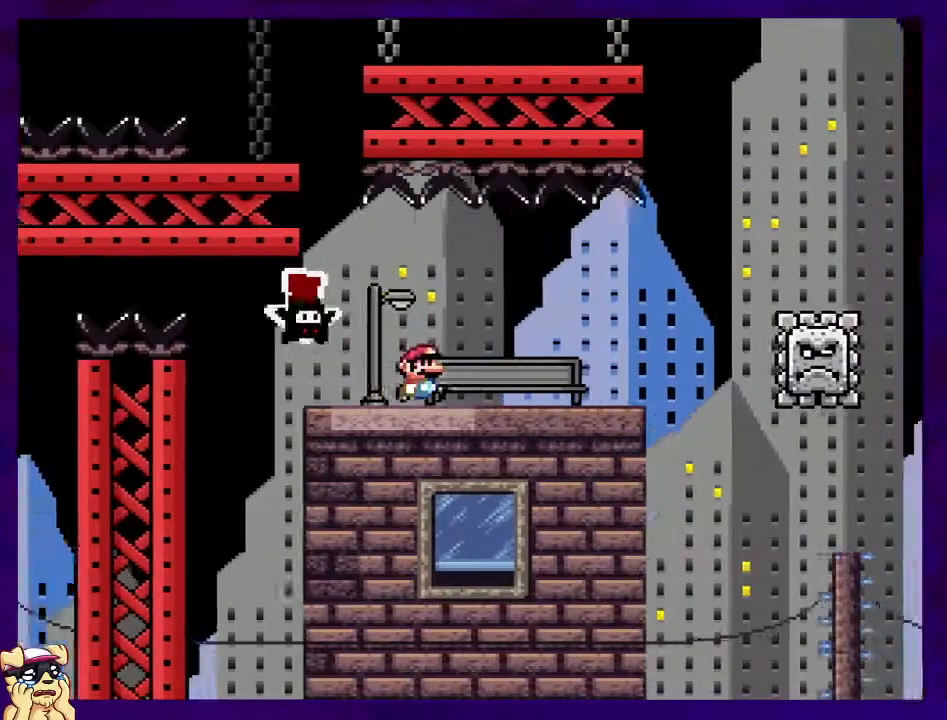
{"buttons": ["B", "X", "DPAD_RIGHT"], "events": [[200, "B", "down"]]}
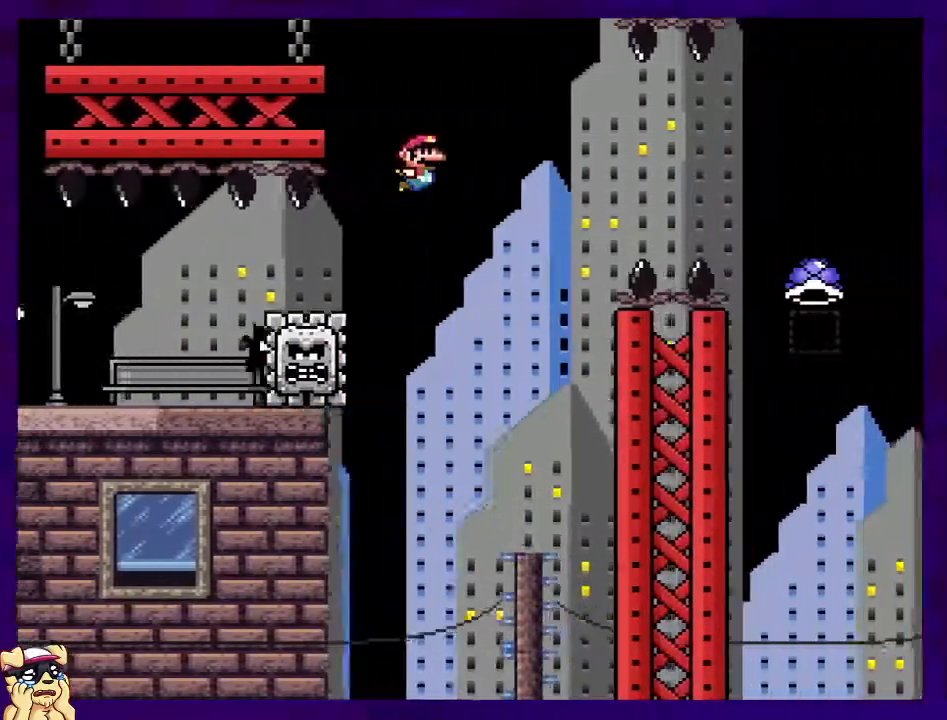
{"buttons": ["A", "X", "DPAD_RIGHT"], "events": [[467, "A", "down"], [501, "B", "up"]]}